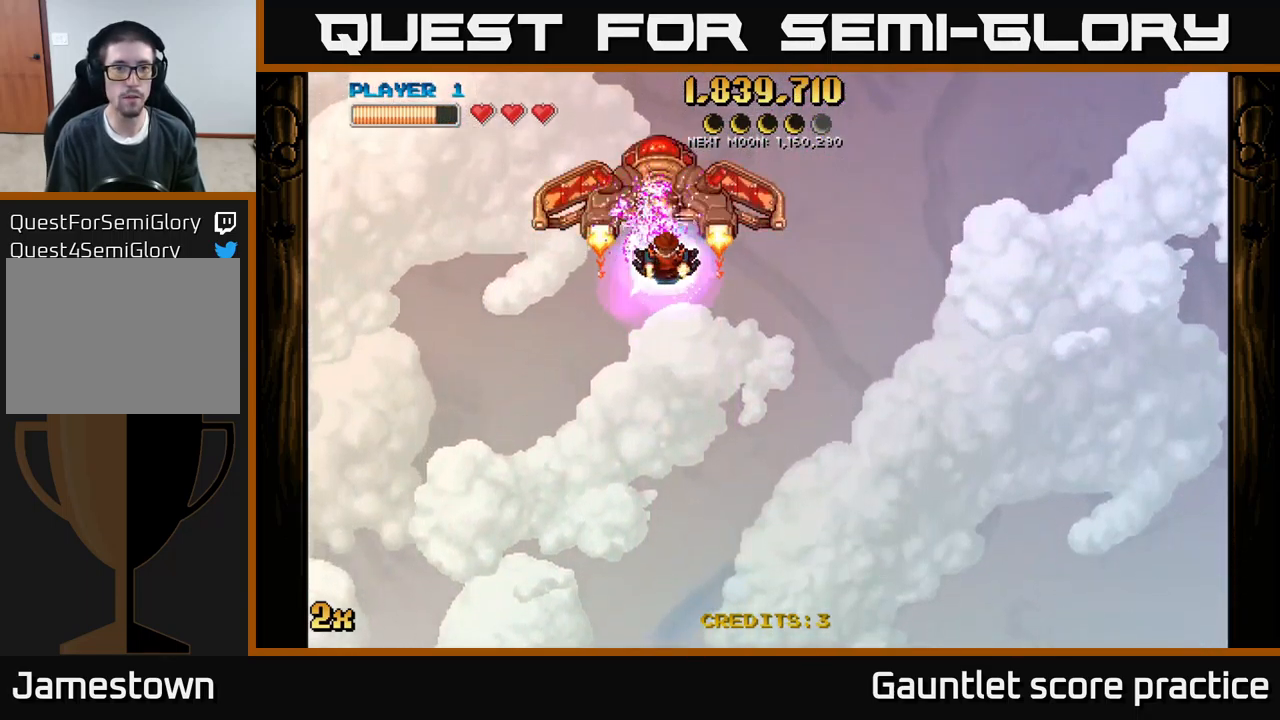
Gameplay with a controller (Xbox layout); each line is a JSON object with the inputs held at the frame after it. "events" lists button and stick changes between this image and that frame as [ms after this image, input, new state], when the widget could be followed in between. Not read: right_stick.
{"buttons": ["A"], "left_stick": "left", "events": [[50, "left_stick", "left"]]}
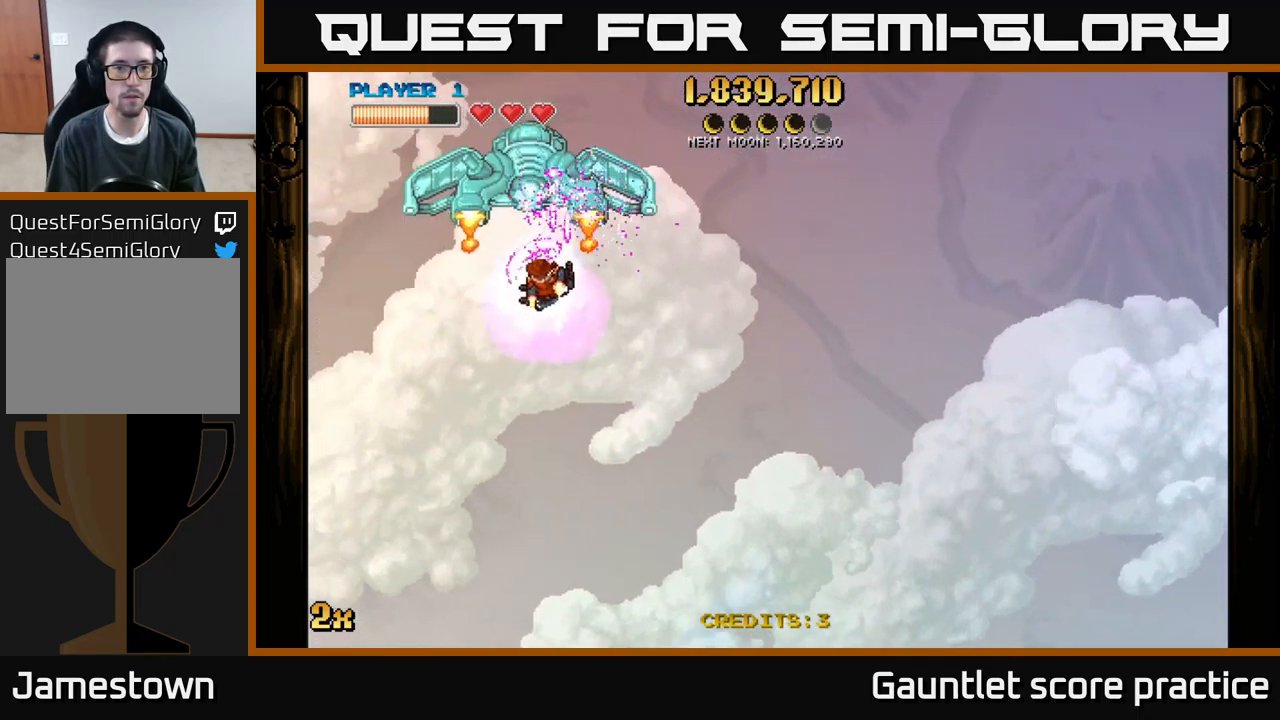
{"buttons": ["A", "X"], "left_stick": "up", "events": [[150, "left_stick", "down-left"], [467, "left_stick", "up"], [500, "X", "down"]]}
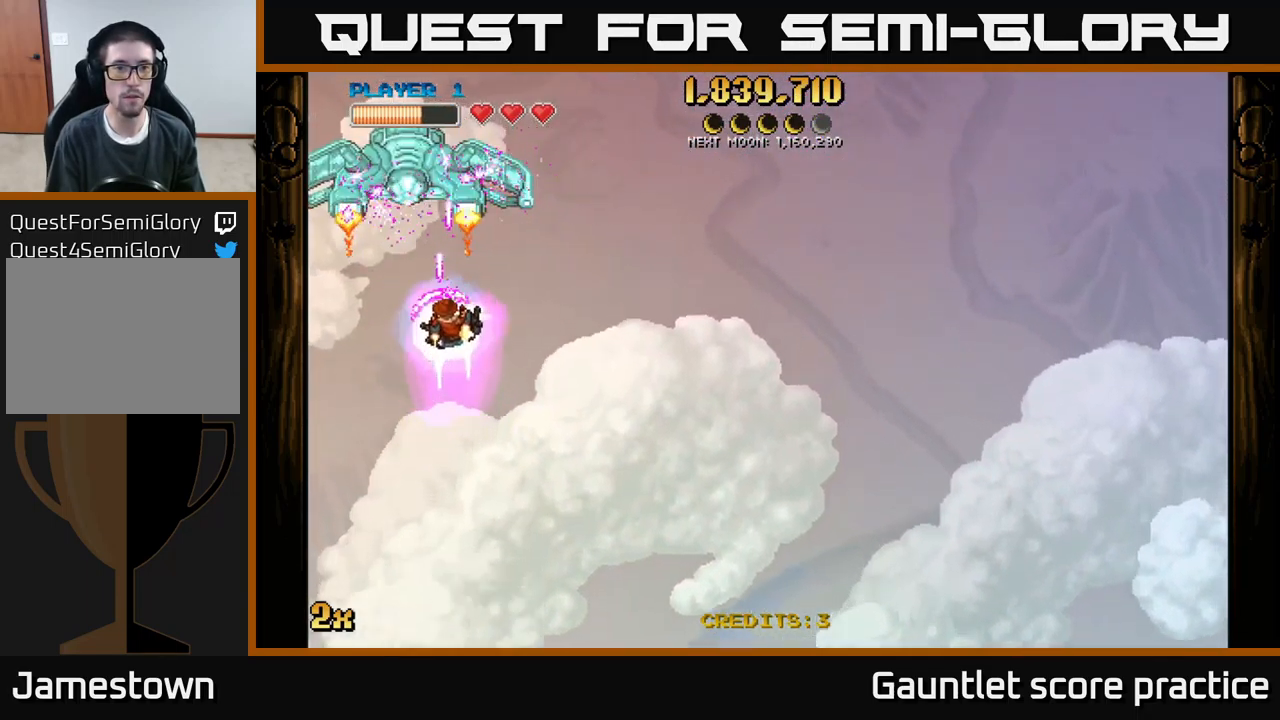
{"buttons": ["A"], "left_stick": "right", "events": [[50, "left_stick", "up-right"], [117, "X", "up"], [167, "left_stick", "right"]]}
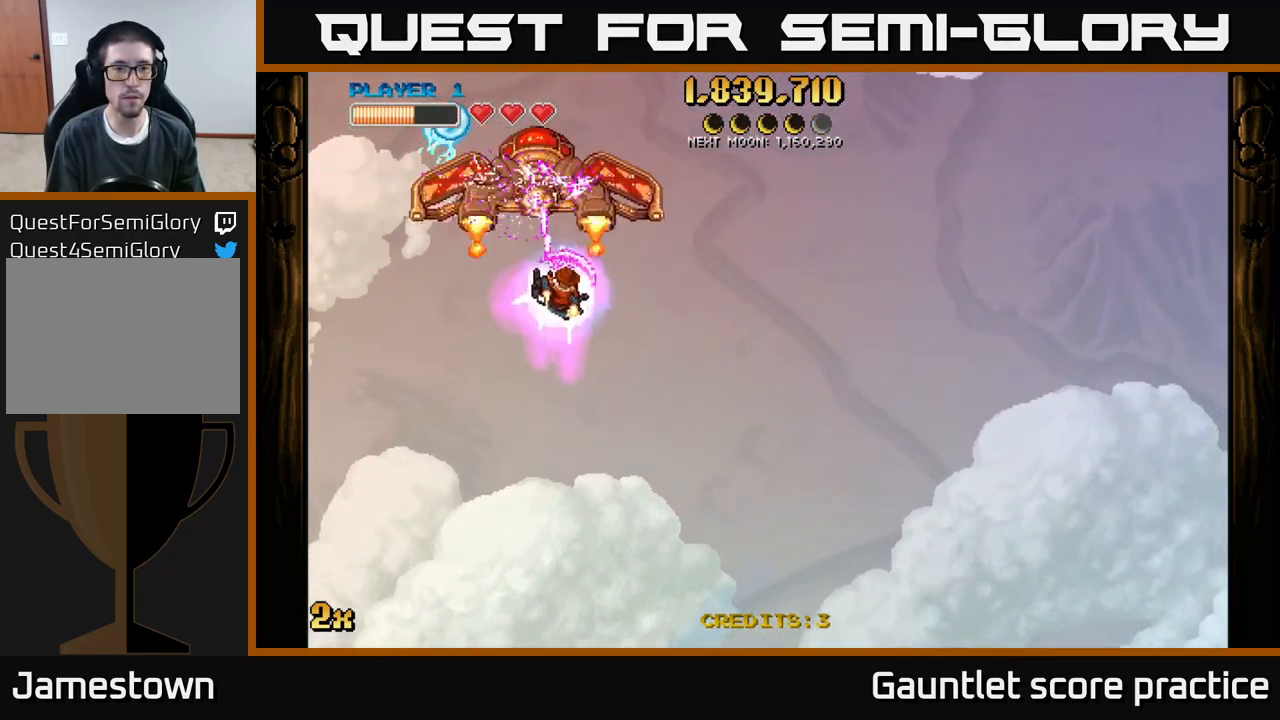
{"buttons": ["A"], "left_stick": "right", "events": [[50, "X", "down"], [133, "X", "up"]]}
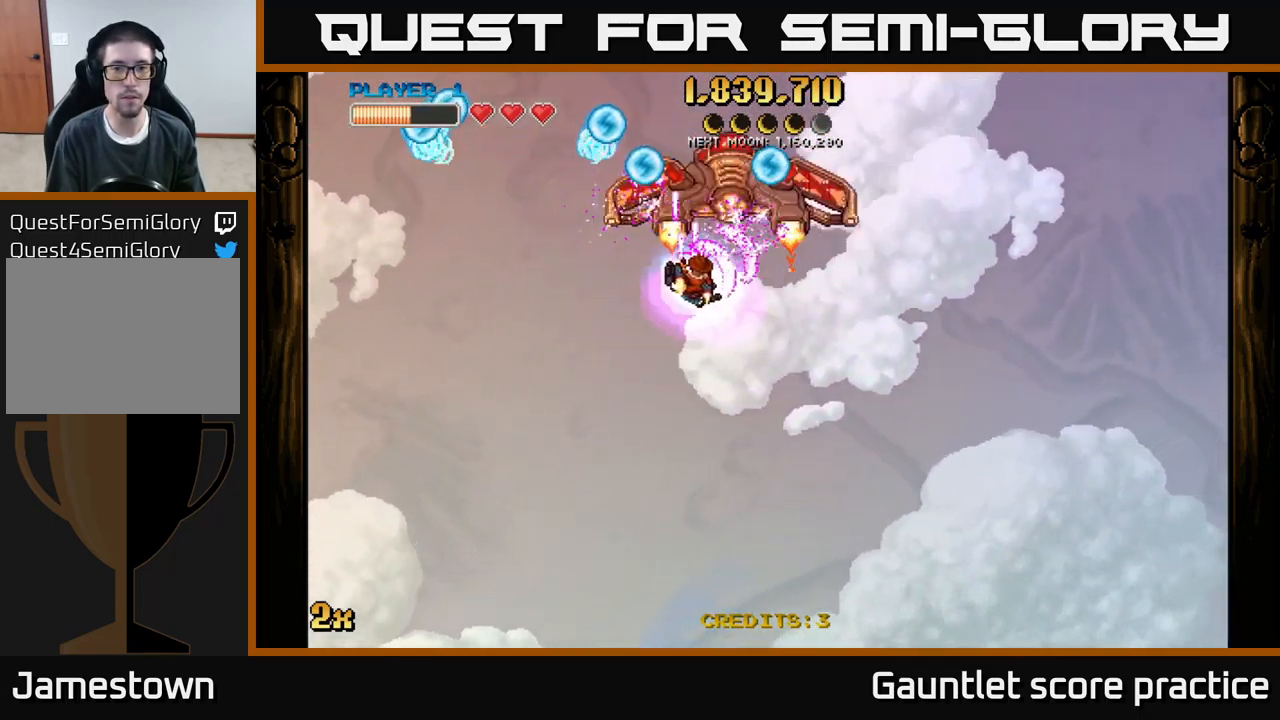
{"buttons": ["A"], "left_stick": "right", "events": []}
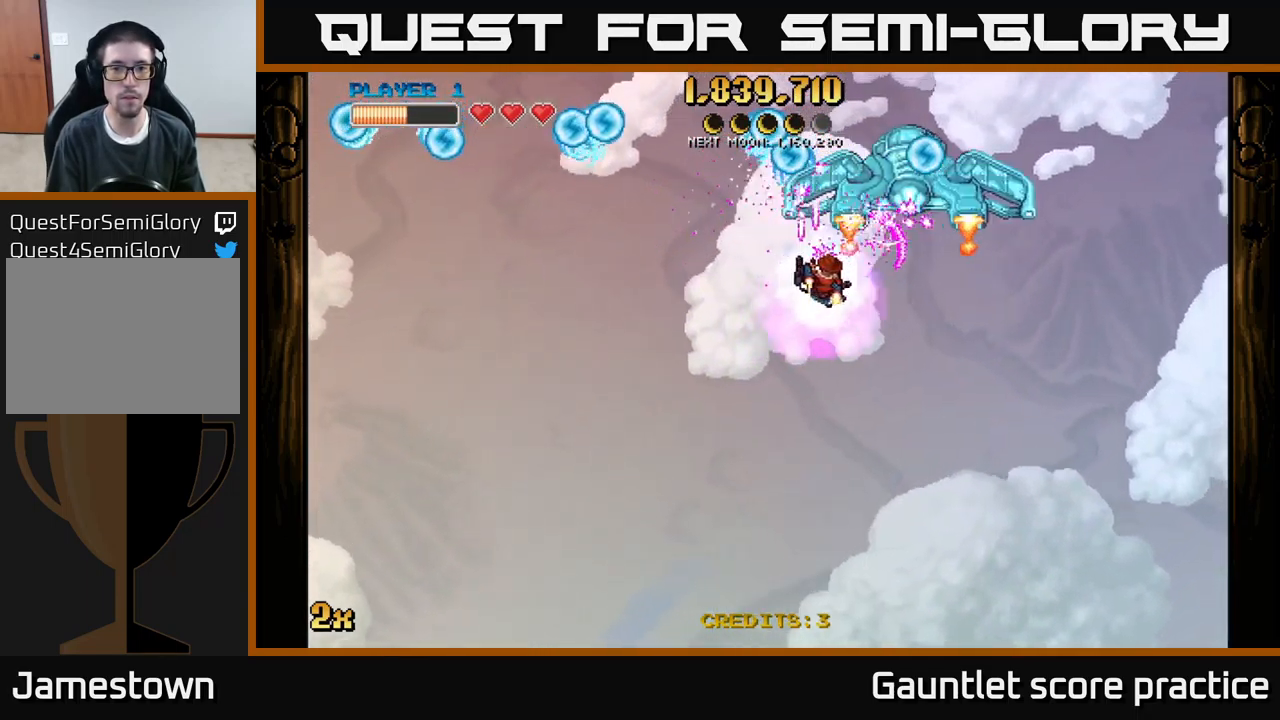
{"buttons": ["A"], "left_stick": "down", "events": [[283, "left_stick", "down-right"], [433, "left_stick", "down"]]}
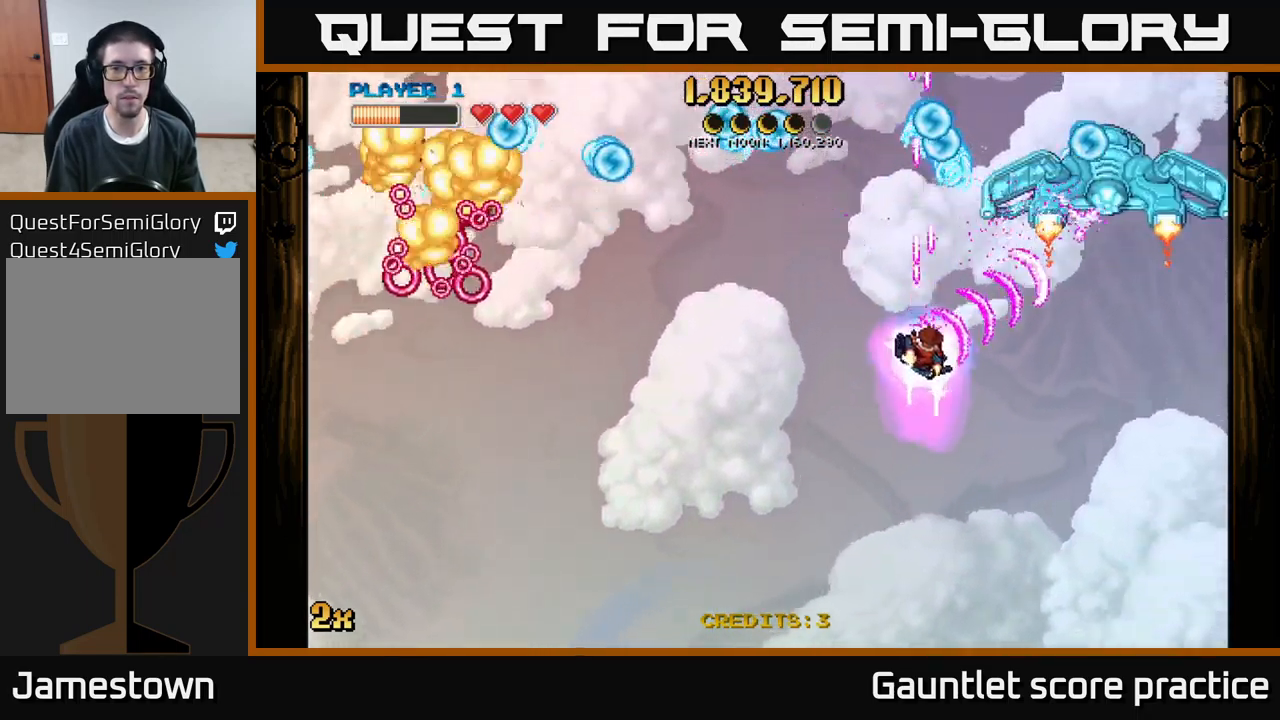
{"buttons": ["A"], "left_stick": "down", "events": [[150, "left_stick", "up-left"], [184, "X", "down"], [317, "X", "up"], [400, "left_stick", "down-left"], [500, "left_stick", "down"]]}
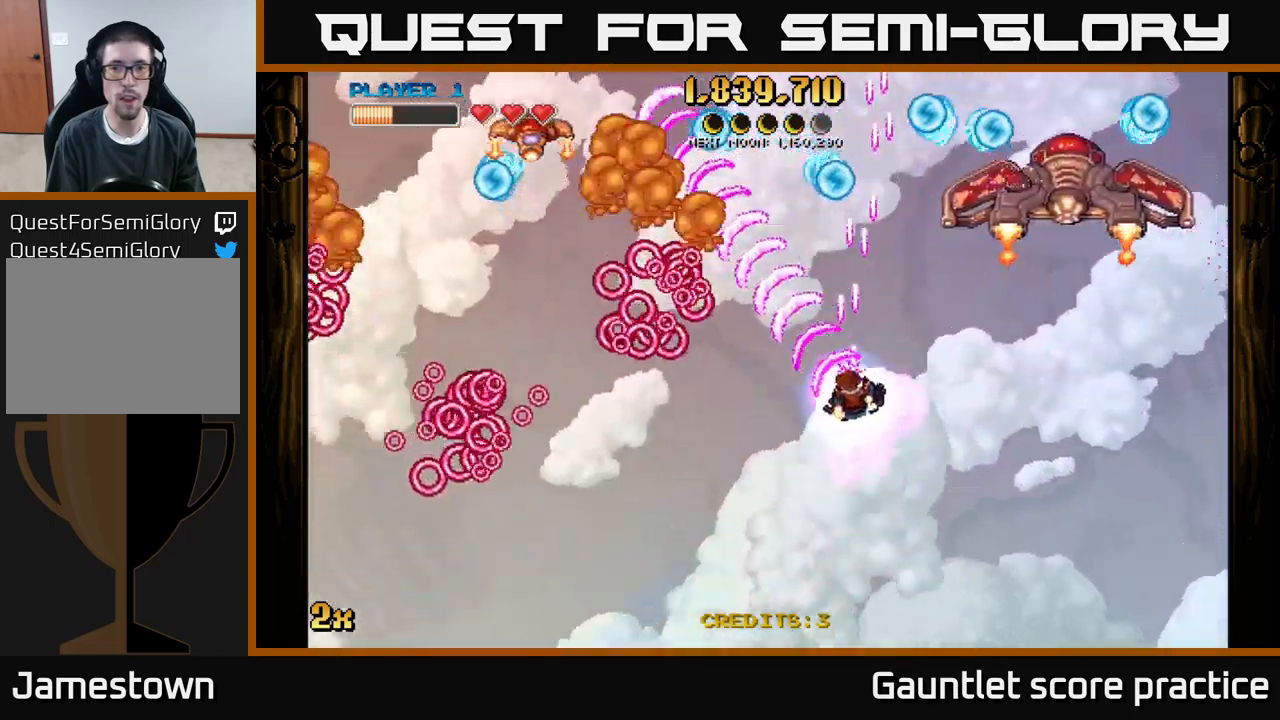
{"buttons": ["A"], "left_stick": "down", "events": [[317, "left_stick", "up"], [334, "X", "down"], [400, "X", "up"], [417, "left_stick", "down"], [434, "A", "up"], [450, "A", "down"]]}
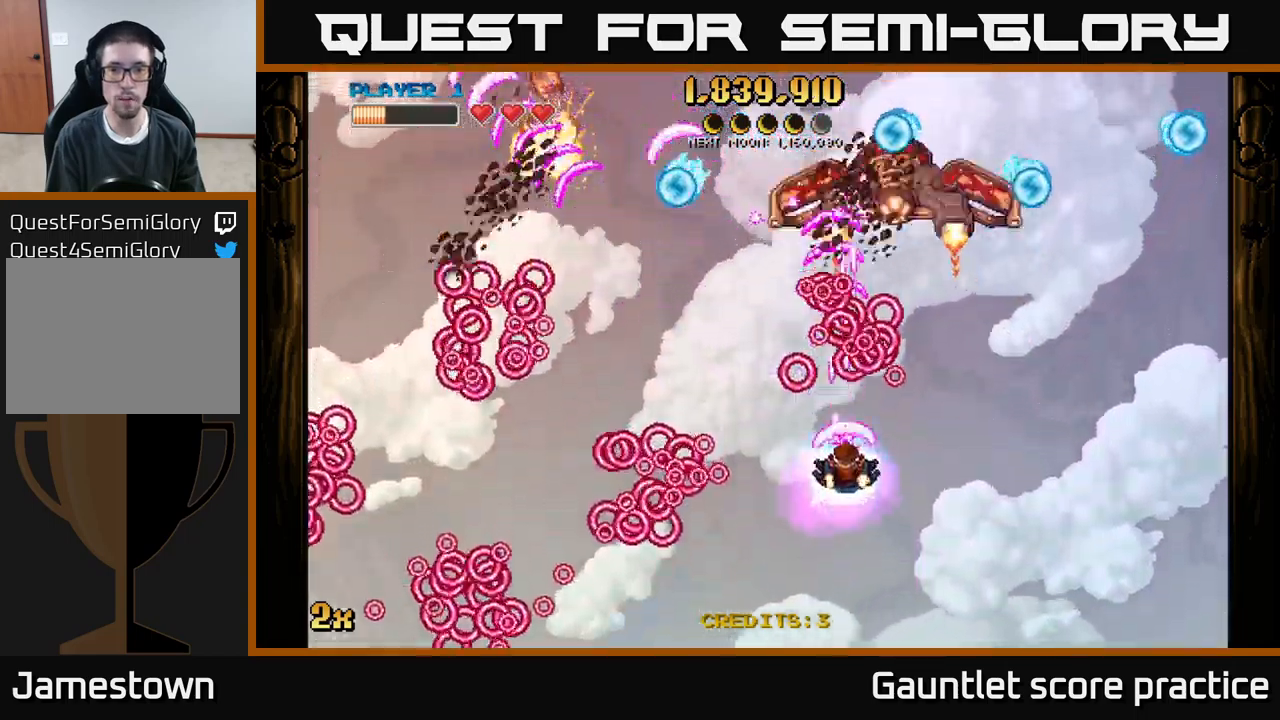
{"buttons": ["A"], "left_stick": "up-left", "events": [[67, "left_stick", "down-left"], [400, "left_stick", "up-left"]]}
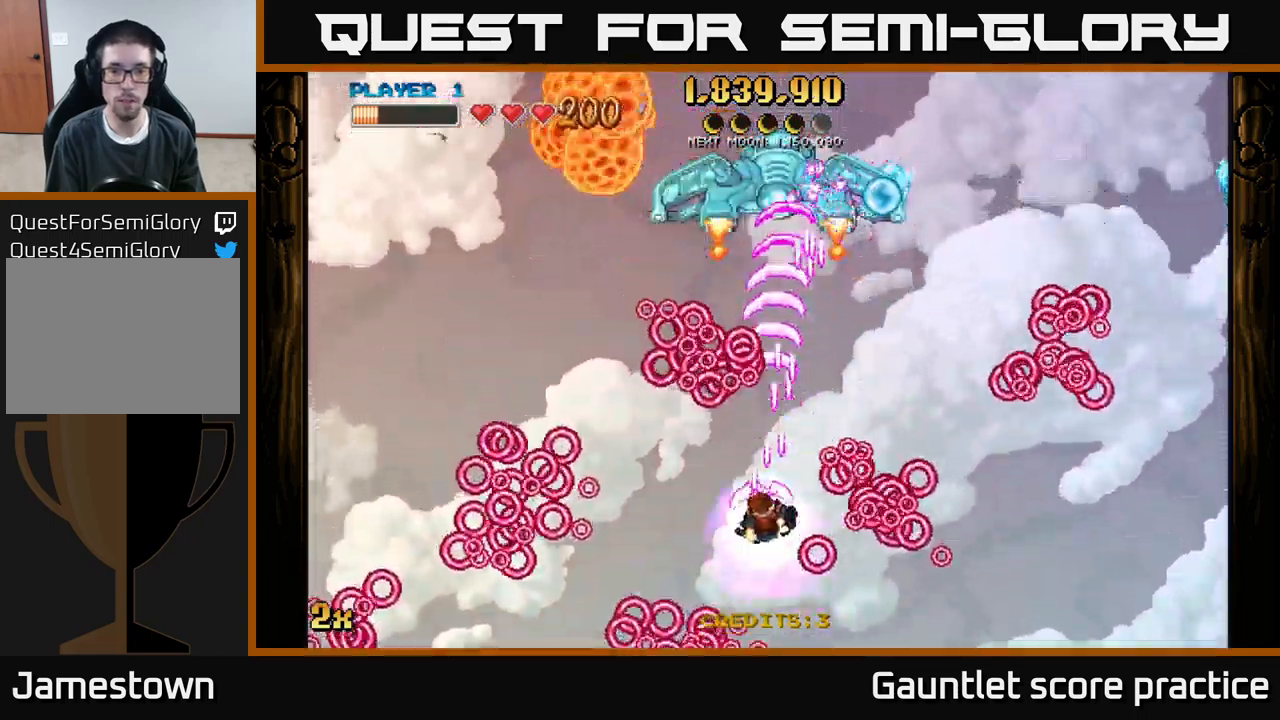
{"buttons": ["A"], "left_stick": "left", "events": [[67, "left_stick", "up-right"], [300, "left_stick", "up-left"], [367, "left_stick", "left"]]}
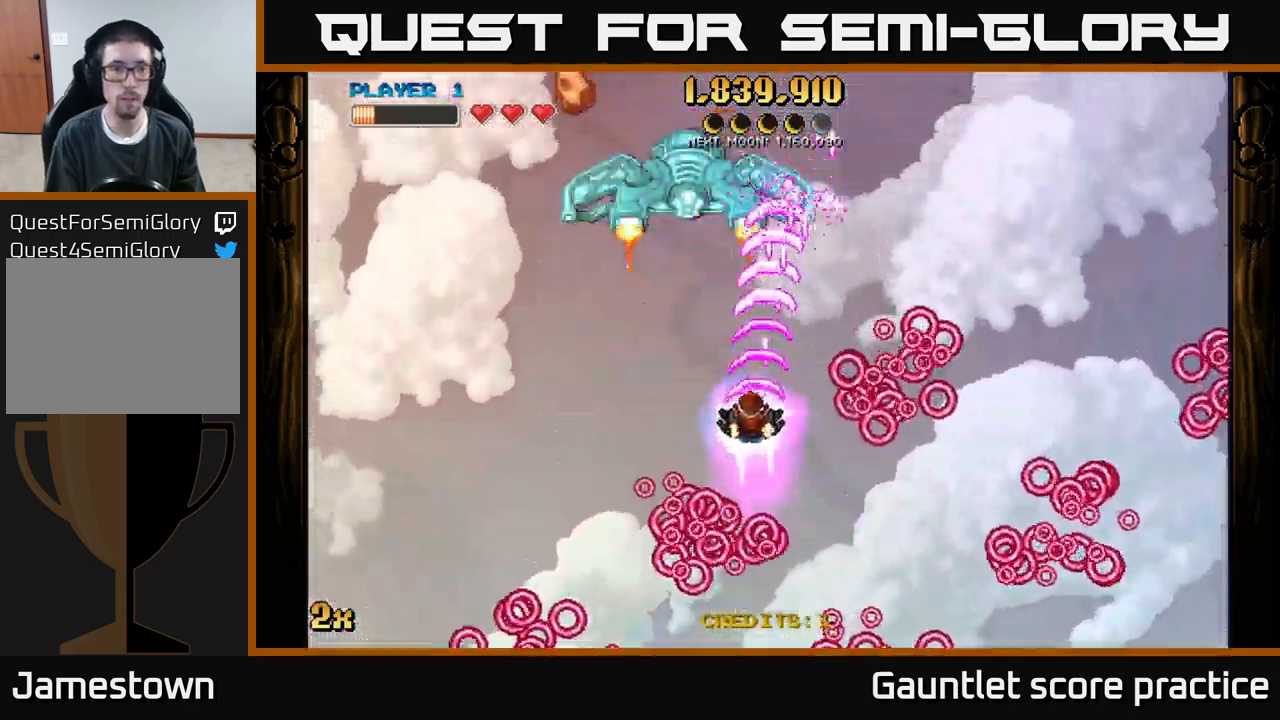
{"buttons": ["A"], "left_stick": "up-left", "events": [[100, "left_stick", "up-left"]]}
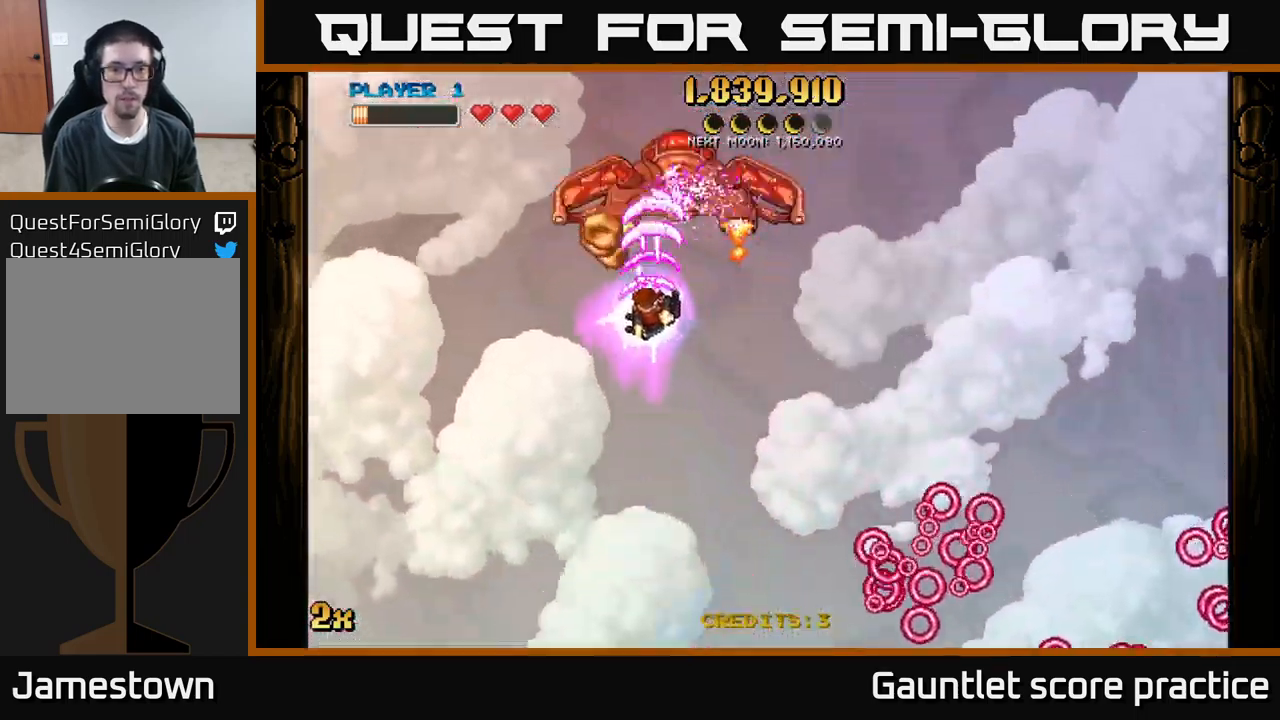
{"buttons": ["A"], "left_stick": "down", "events": [[134, "left_stick", "up-right"], [200, "left_stick", "down-right"], [300, "left_stick", "down"]]}
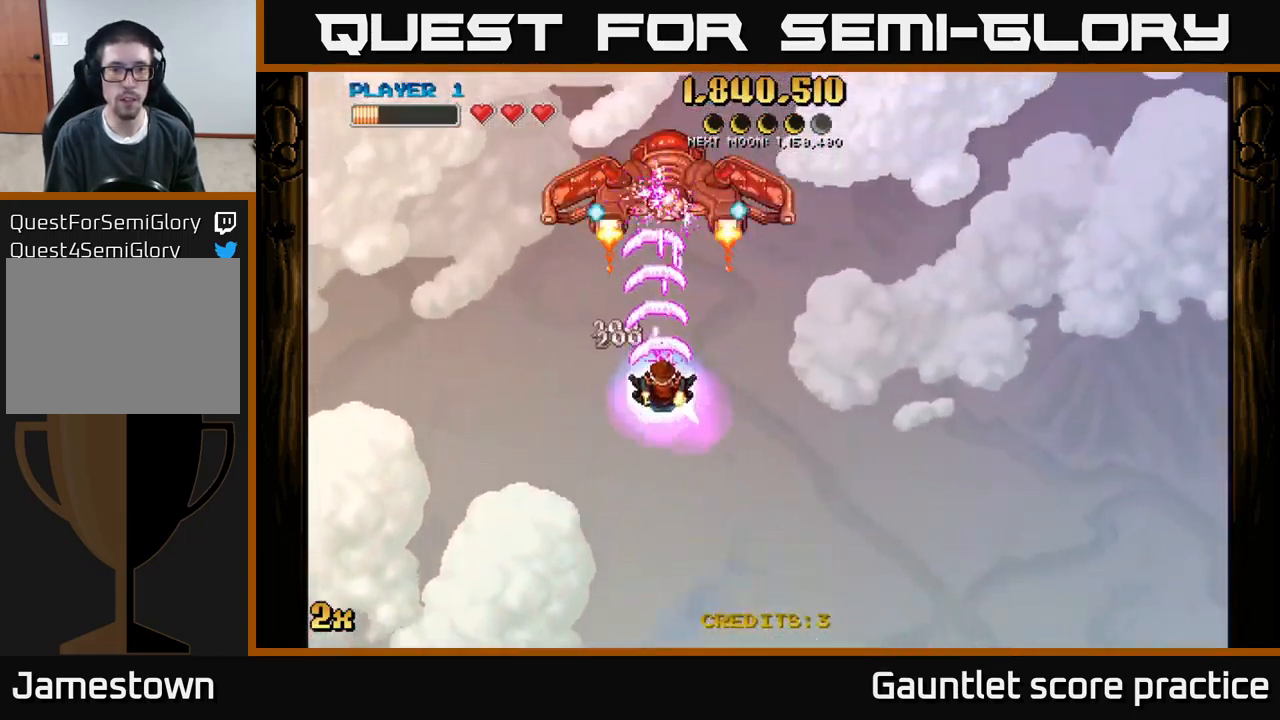
{"buttons": ["A"], "left_stick": "right", "events": [[400, "left_stick", "right"]]}
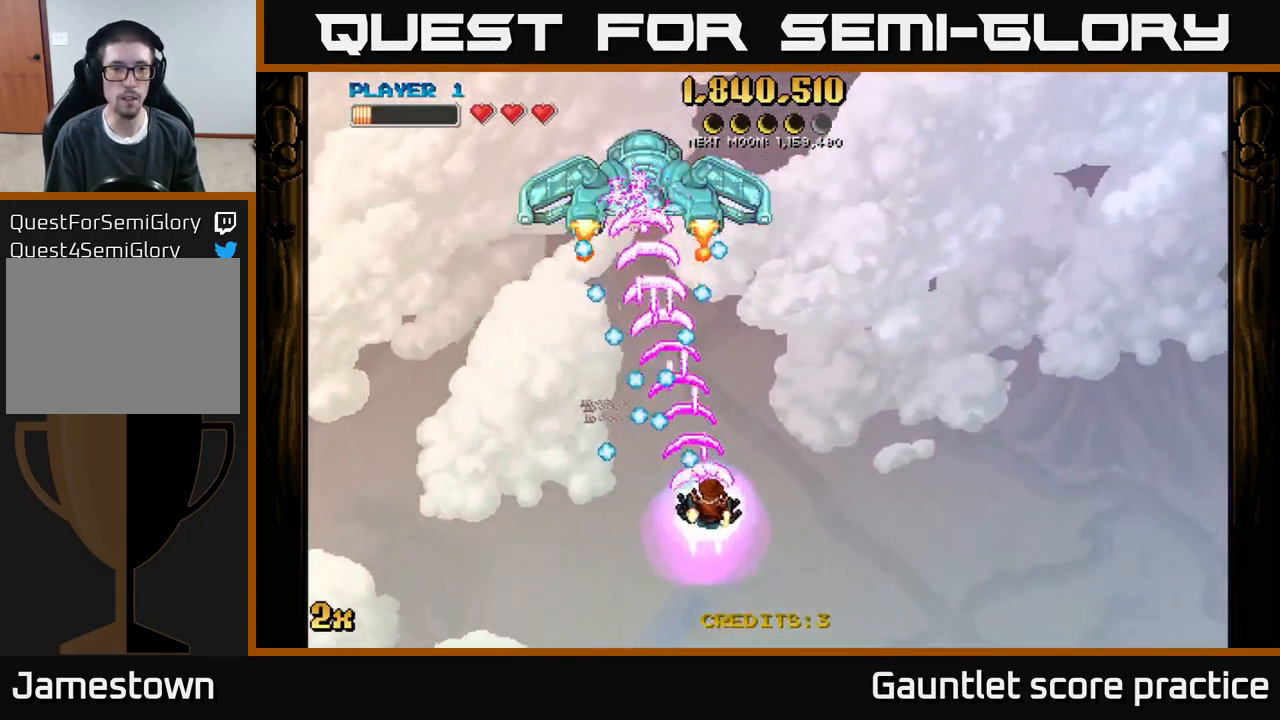
{"buttons": ["A"], "left_stick": "up-left", "events": [[34, "left_stick", "up-right"], [167, "left_stick", "up"], [300, "left_stick", "up-left"]]}
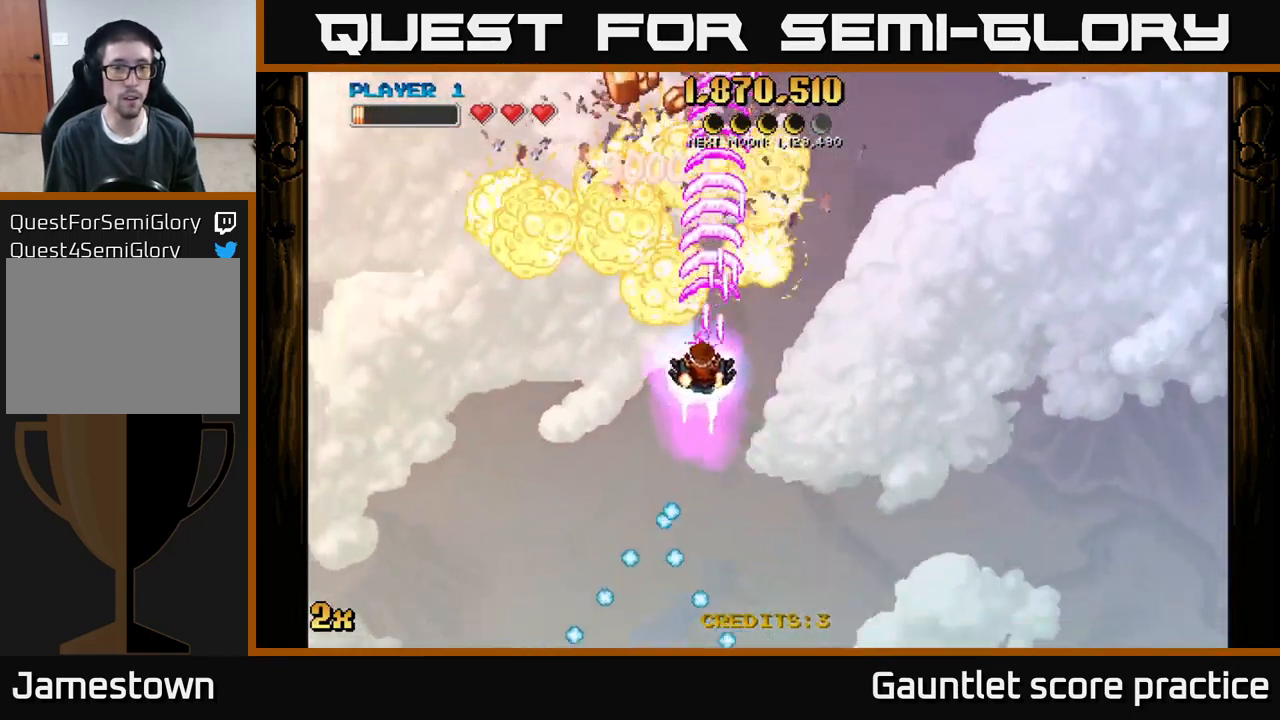
{"buttons": ["A", "X"], "left_stick": "right", "events": [[34, "left_stick", "left"], [200, "left_stick", "up-left"], [400, "X", "down"], [434, "left_stick", "right"]]}
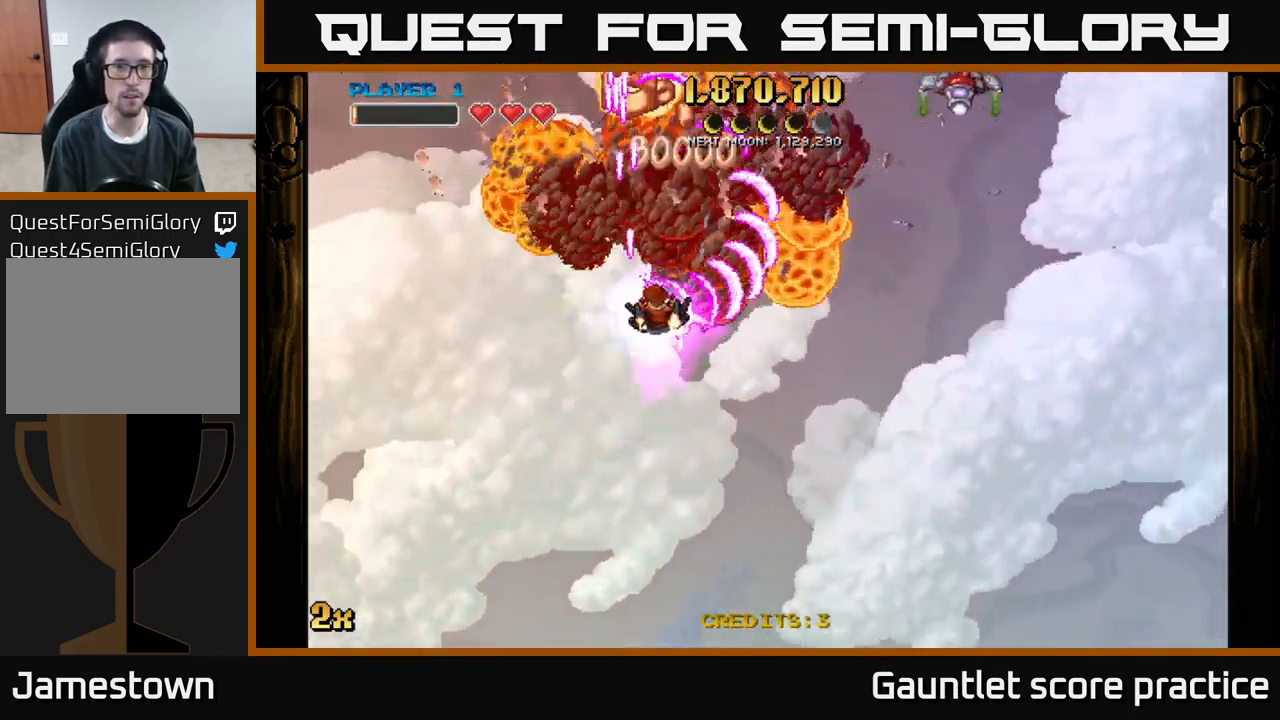
{"buttons": ["A"], "left_stick": "up", "events": [[17, "X", "up"], [84, "left_stick", "up"]]}
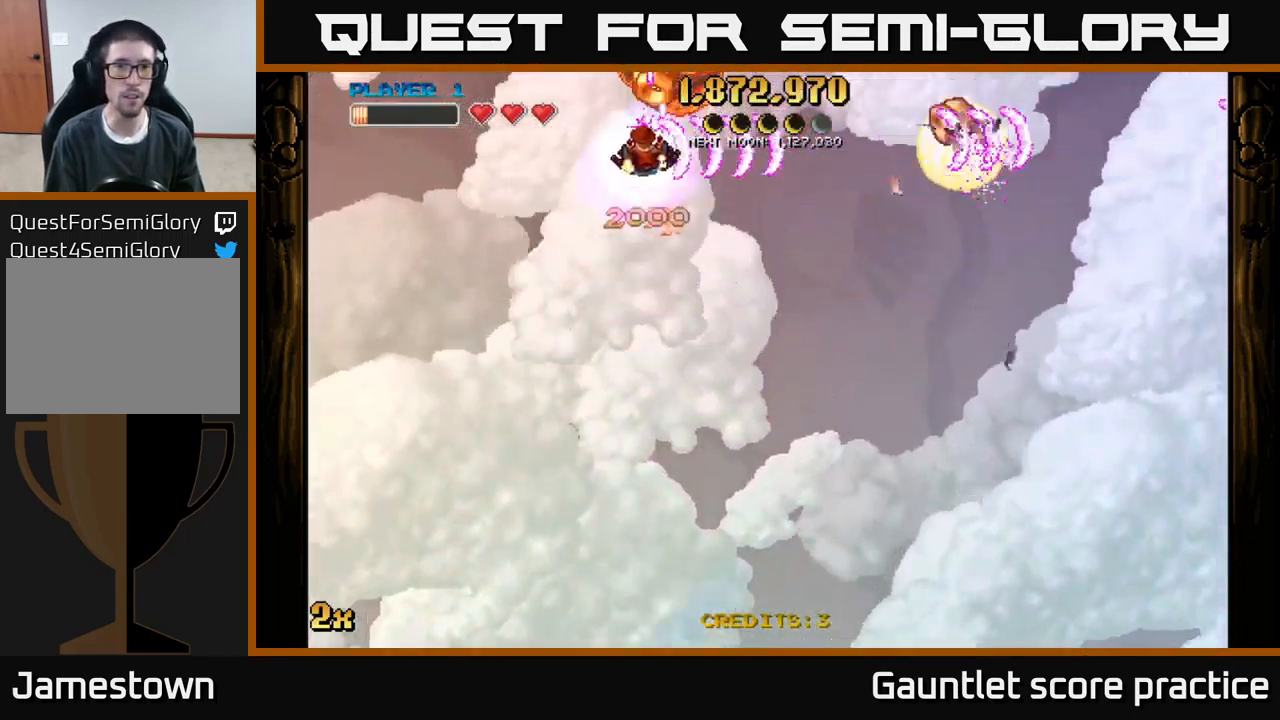
{"buttons": ["A"], "left_stick": "down", "events": [[34, "left_stick", "down-left"], [301, "left_stick", "down"]]}
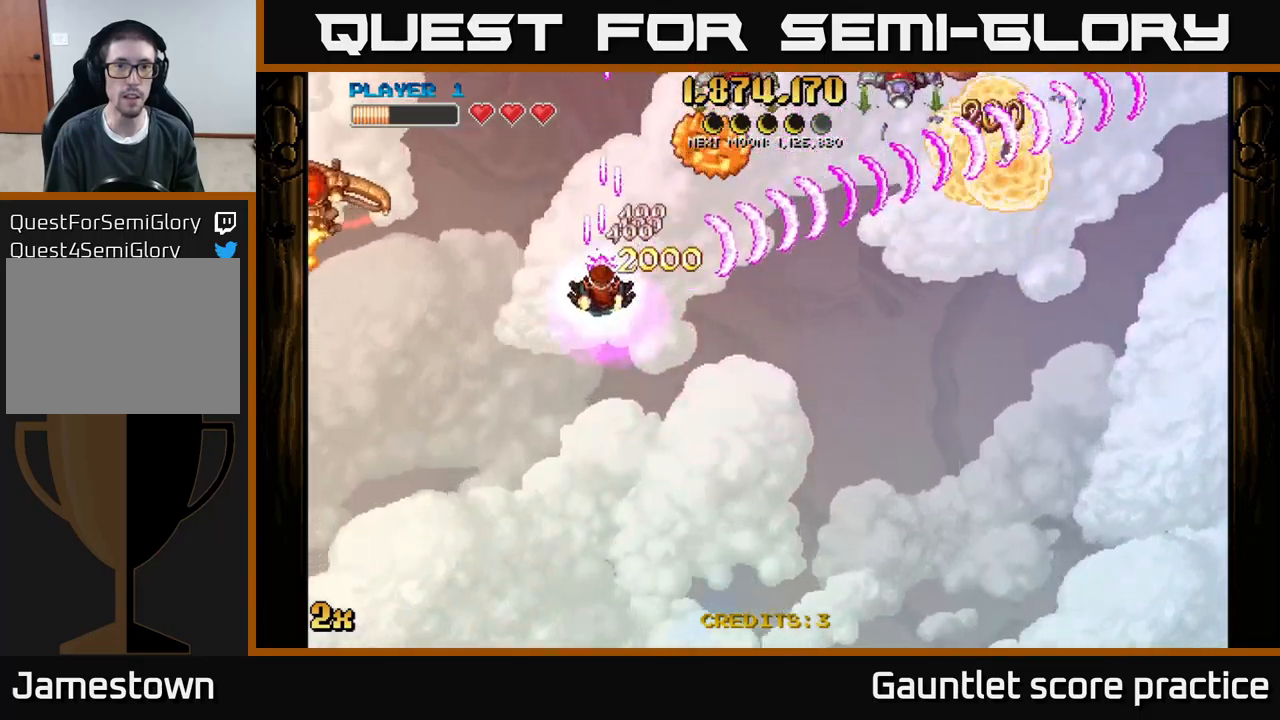
{"buttons": ["A"], "left_stick": "down-right", "events": [[117, "X", "down"], [117, "left_stick", "up-right"], [233, "X", "up"], [317, "left_stick", "right"], [417, "left_stick", "down-right"]]}
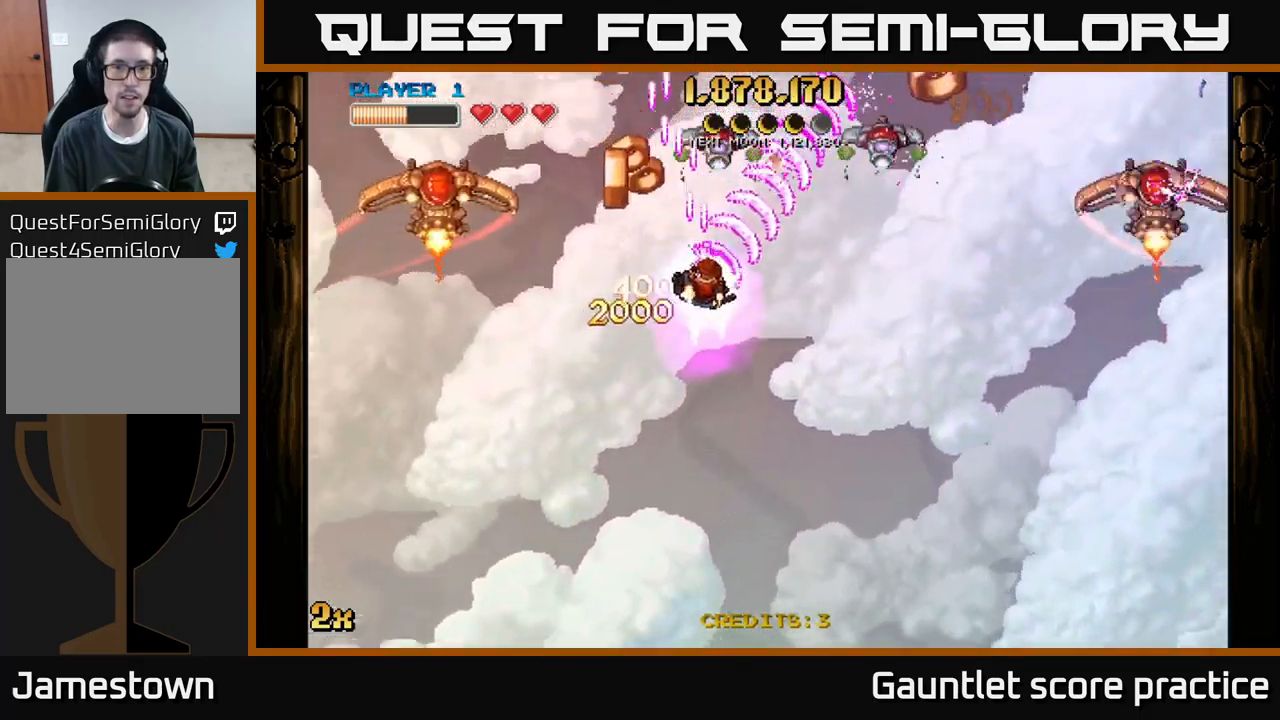
{"buttons": ["A"], "left_stick": "down-right", "events": [[167, "left_stick", "down-left"], [417, "left_stick", "up-left"], [500, "left_stick", "down-right"]]}
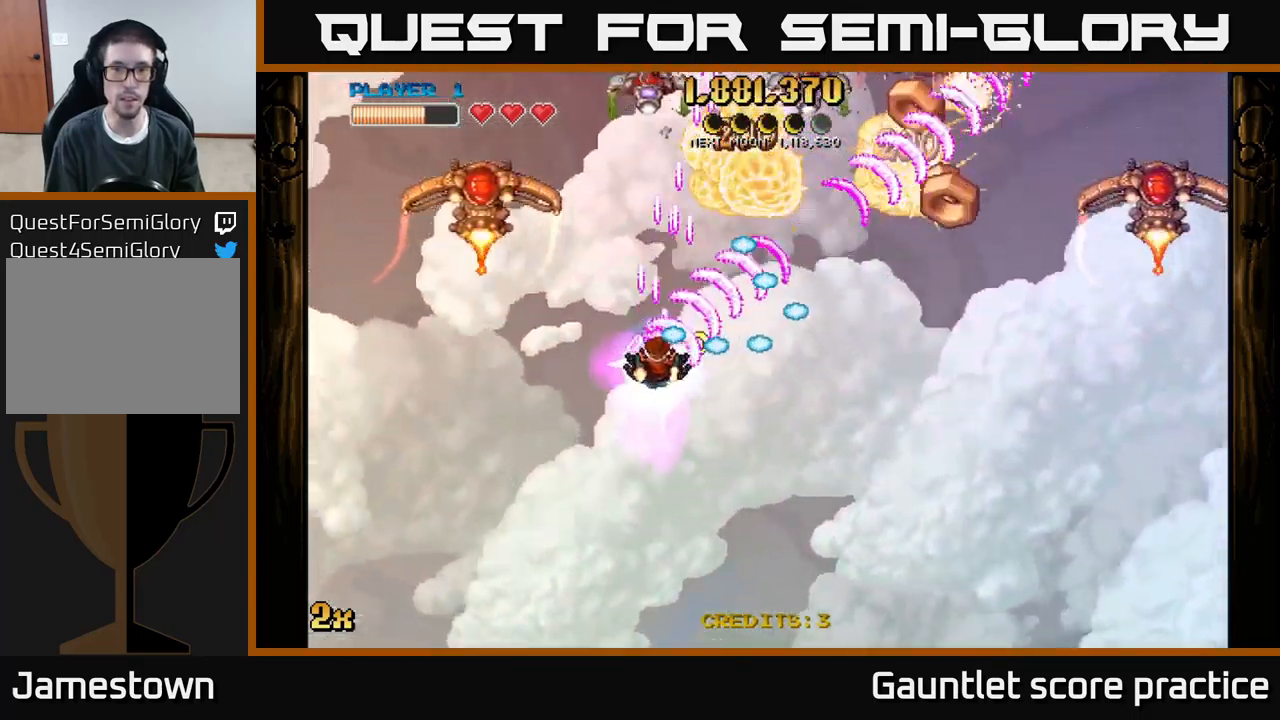
{"buttons": ["A"], "left_stick": "left", "events": [[17, "left_stick", "down"], [433, "left_stick", "left"]]}
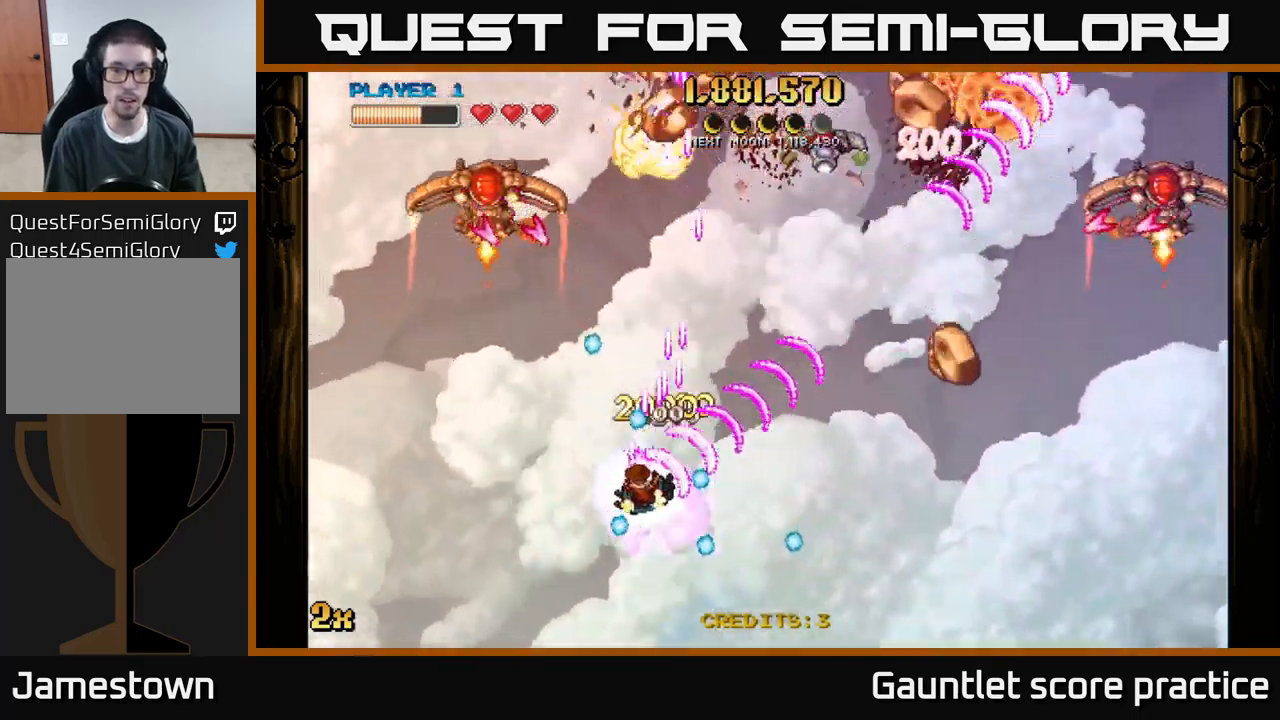
{"buttons": ["A"], "left_stick": "down-right", "events": [[83, "left_stick", "up"], [150, "left_stick", "right"], [250, "left_stick", "down-right"]]}
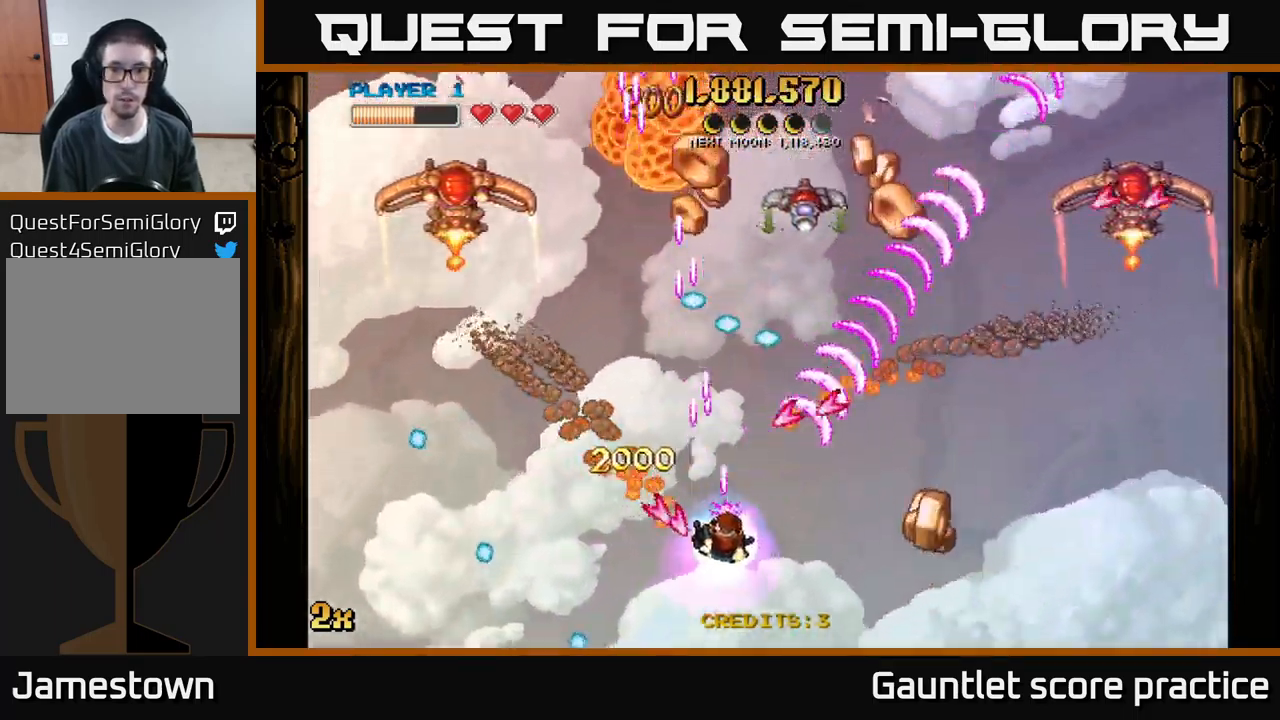
{"buttons": ["A"], "left_stick": "right", "events": [[33, "left_stick", "right"]]}
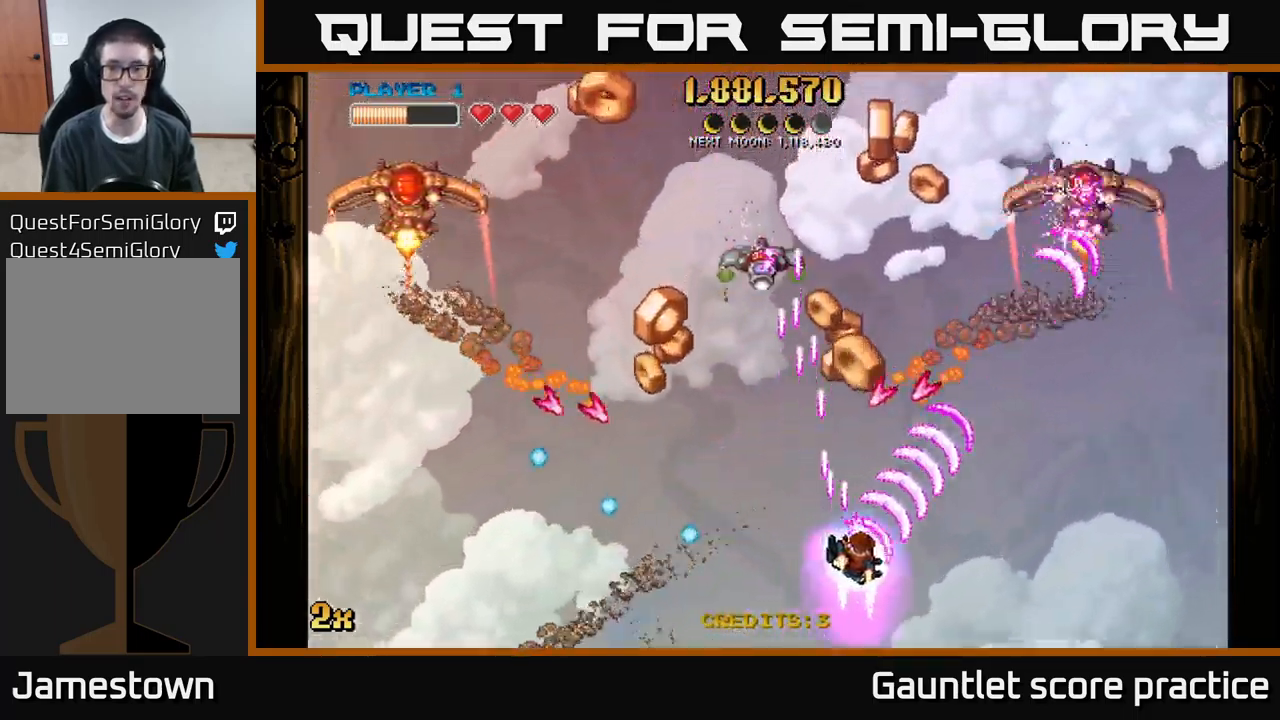
{"buttons": ["A"], "left_stick": "right", "events": [[283, "left_stick", "up-left"], [317, "X", "down"], [400, "X", "up"], [400, "left_stick", "up-right"], [467, "left_stick", "right"]]}
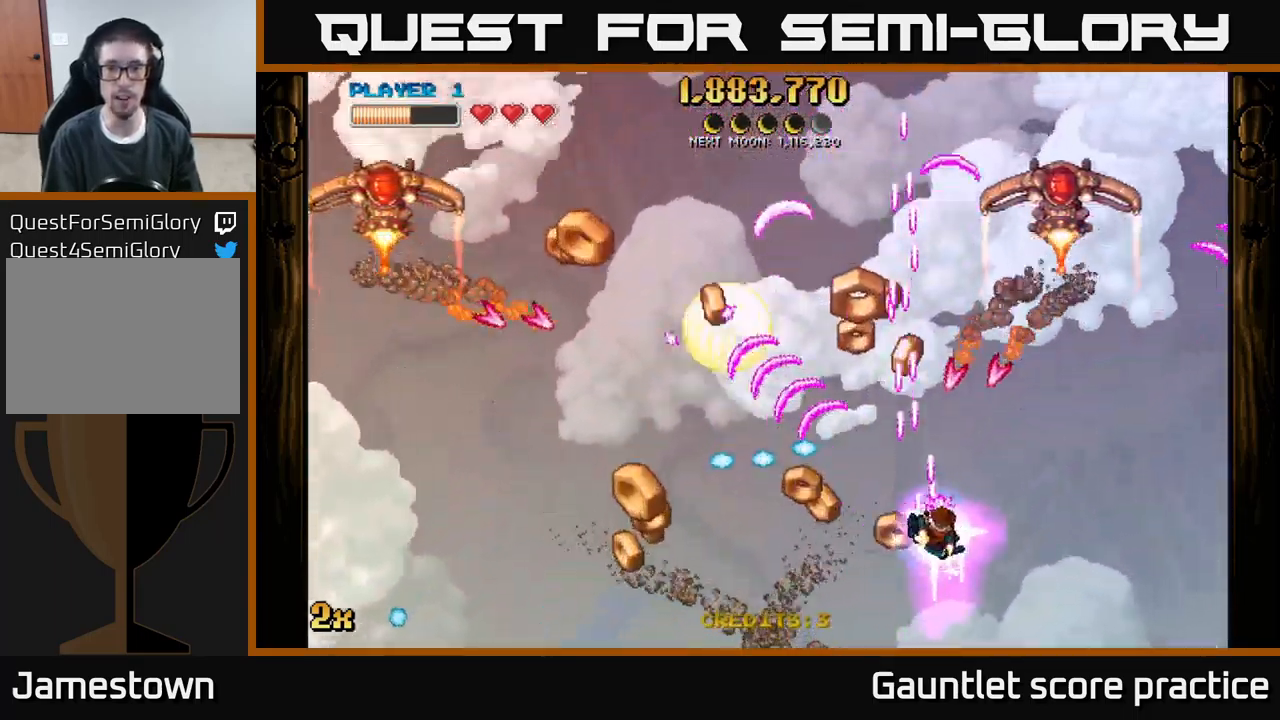
{"buttons": ["A"], "left_stick": "up", "events": [[367, "X", "down"], [417, "left_stick", "up"], [483, "X", "up"]]}
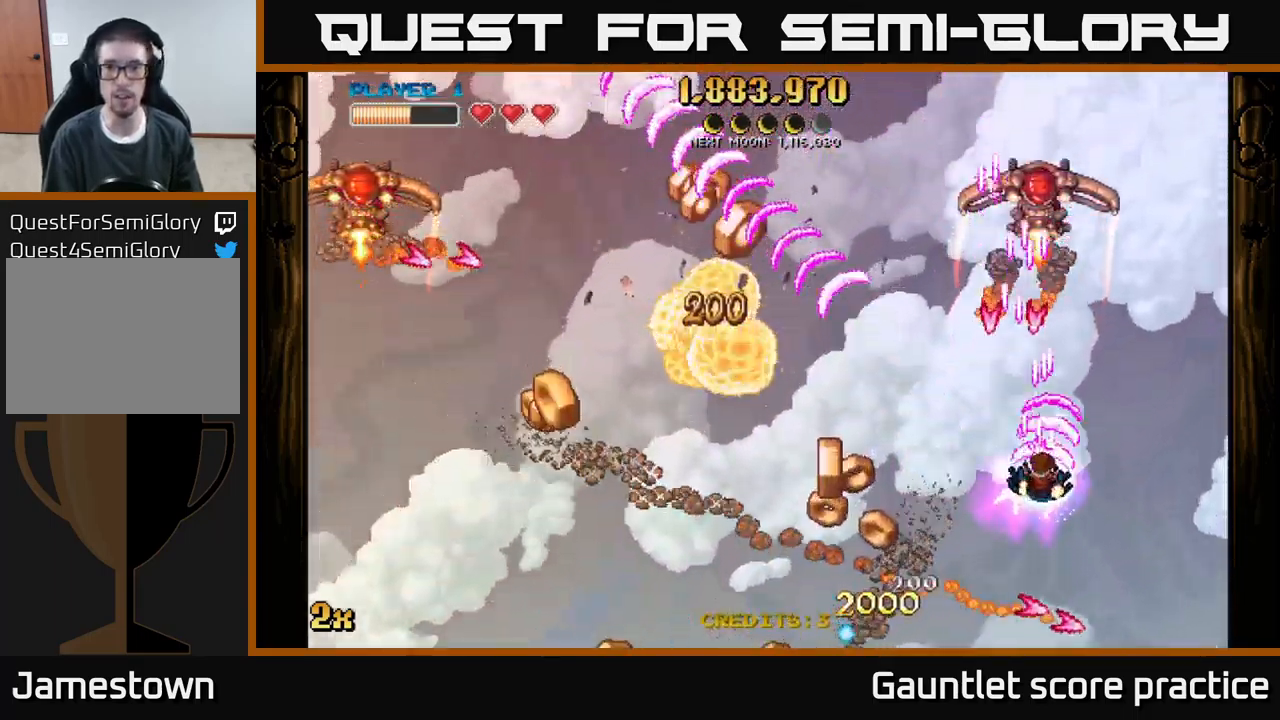
{"buttons": ["A", "X"], "left_stick": "left", "events": [[67, "left_stick", "right"], [300, "left_stick", "up"], [350, "left_stick", "up-left"], [467, "X", "down"], [467, "left_stick", "left"]]}
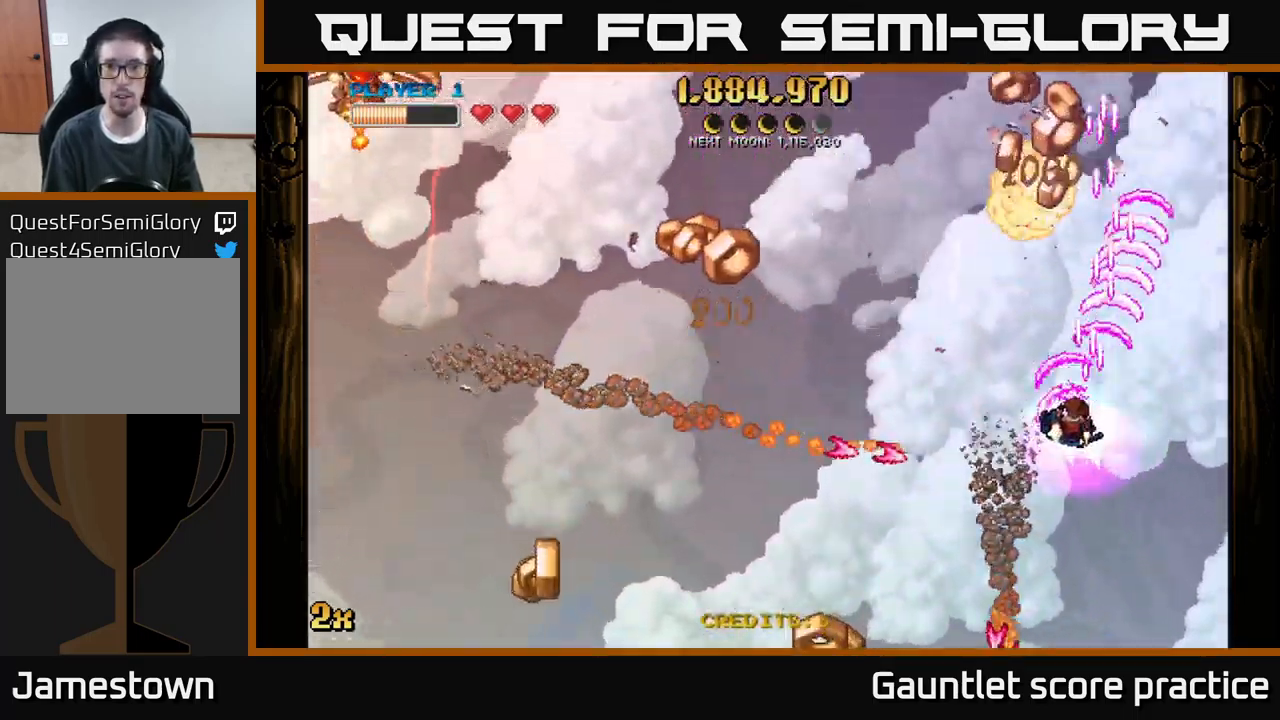
{"buttons": ["A"], "left_stick": "down-left", "events": [[83, "X", "up"], [150, "left_stick", "up-left"], [250, "left_stick", "left"], [500, "left_stick", "down-left"]]}
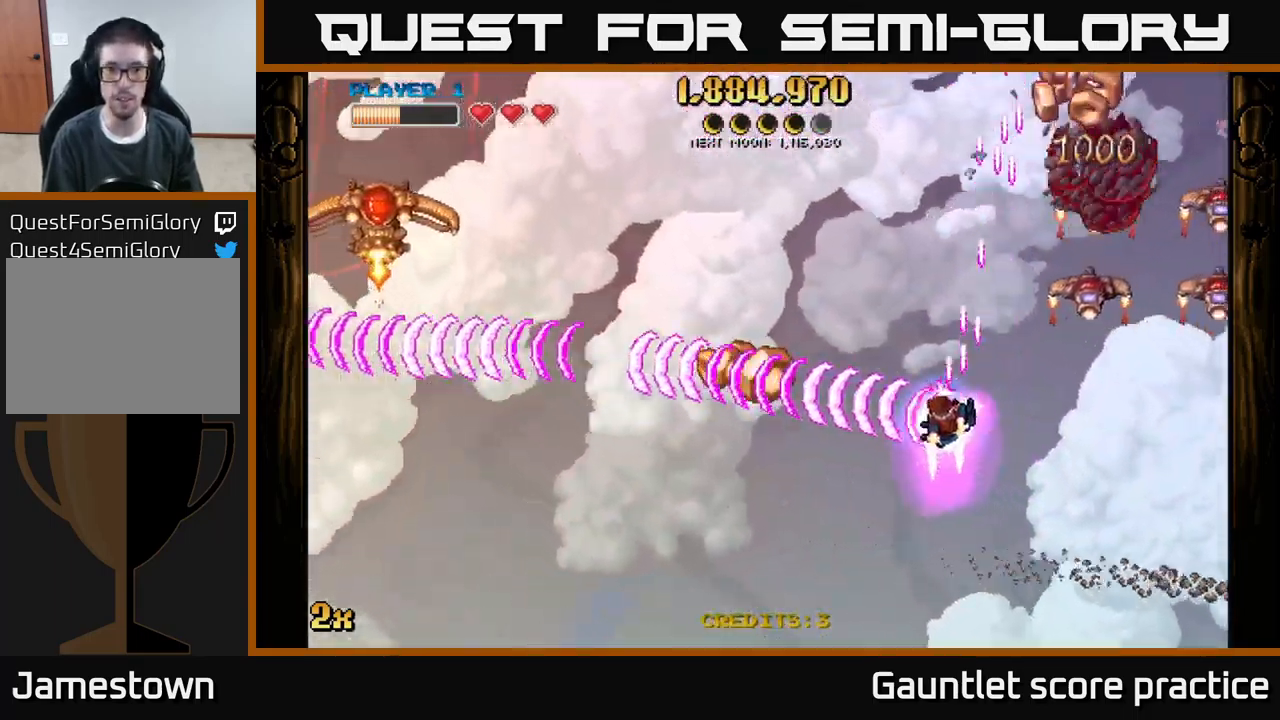
{"buttons": ["A"], "left_stick": "up-right", "events": [[383, "X", "down"], [399, "left_stick", "up-right"], [499, "X", "up"]]}
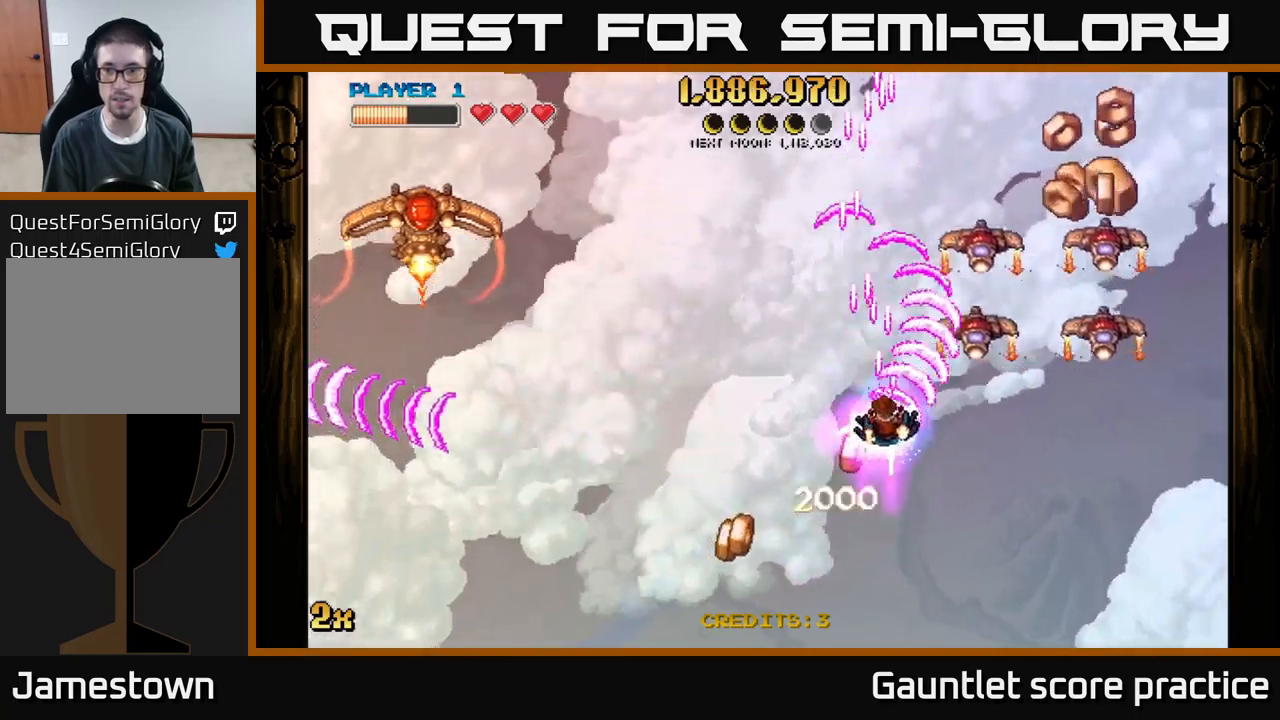
{"buttons": ["A", "X"], "left_stick": "up", "events": [[100, "left_stick", "down"], [283, "left_stick", "down-right"], [500, "X", "down"], [500, "left_stick", "up"]]}
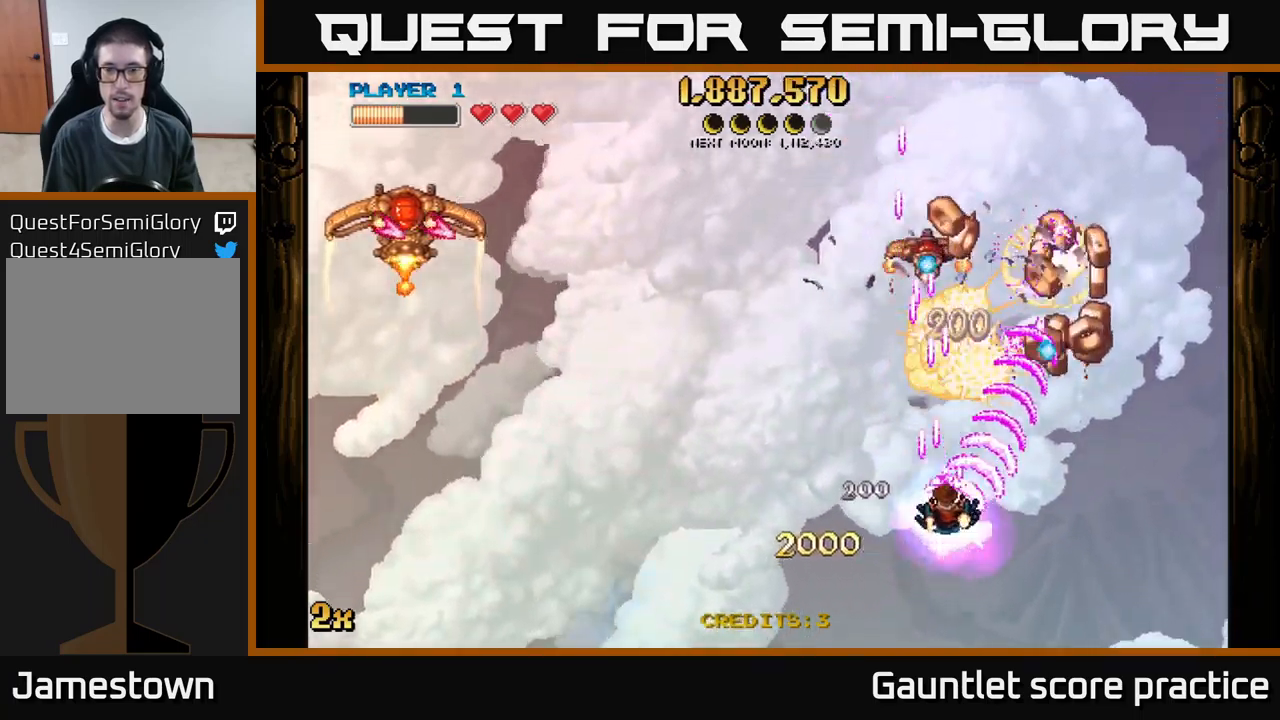
{"buttons": ["A"], "left_stick": "right", "events": [[100, "X", "up"], [150, "left_stick", "right"]]}
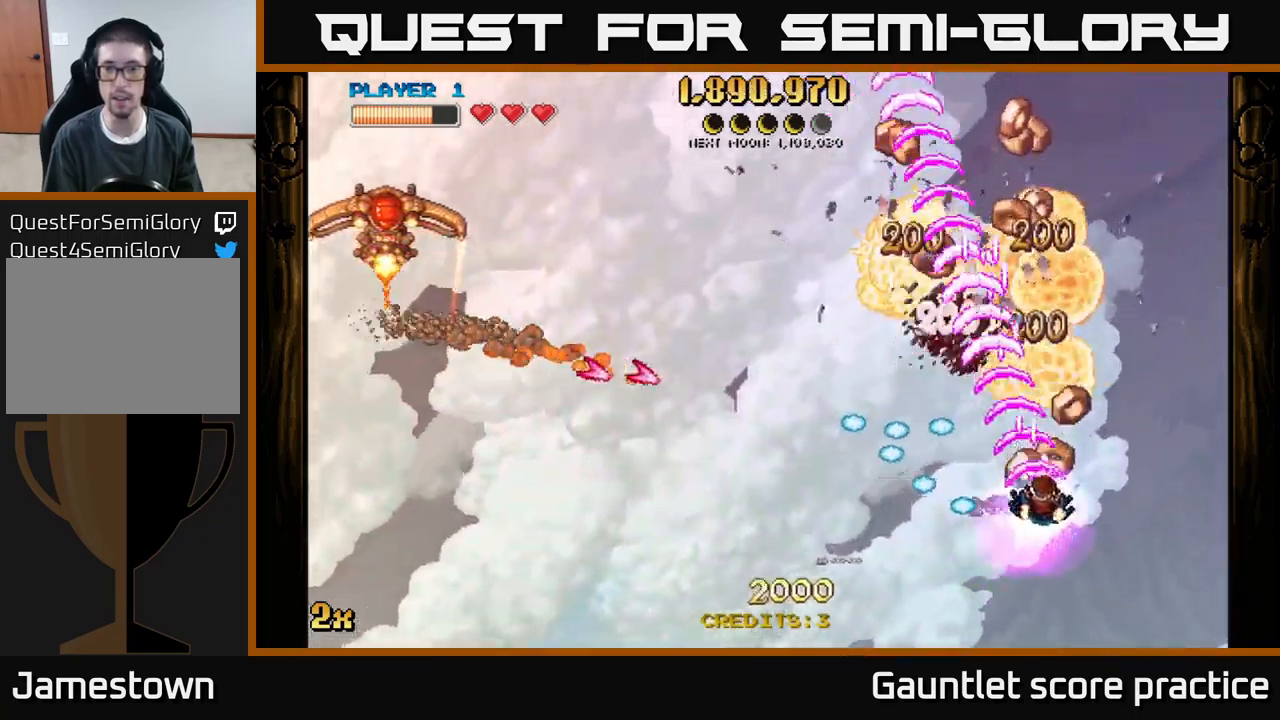
{"buttons": ["A"], "left_stick": "up-left", "events": [[100, "left_stick", "up-left"], [133, "X", "down"], [200, "X", "up"], [217, "left_stick", "up"], [317, "left_stick", "up-left"]]}